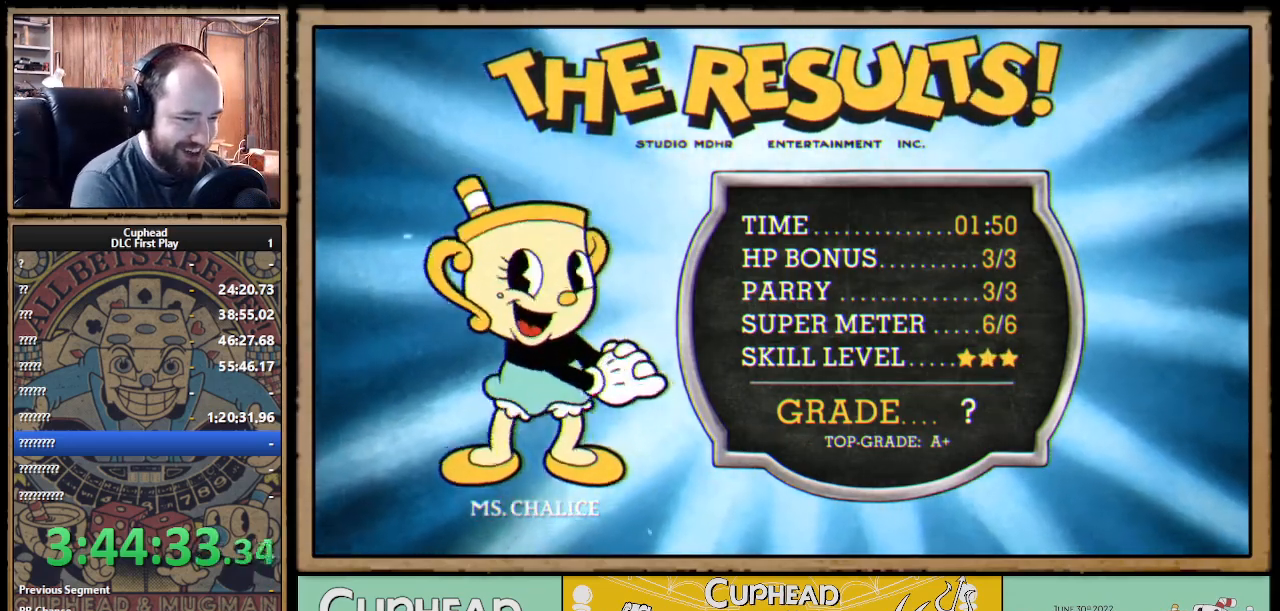
Gameplay with a controller (Xbox layout); each line is a JSON object with the inputs held at the frame after it. "events" lists button and stick changes between this image and that frame as [ms after this image, input, new state], when the widget could be followed in between. Not read: R3.
{"buttons": [], "left_stick": "center", "right_stick": "center", "events": []}
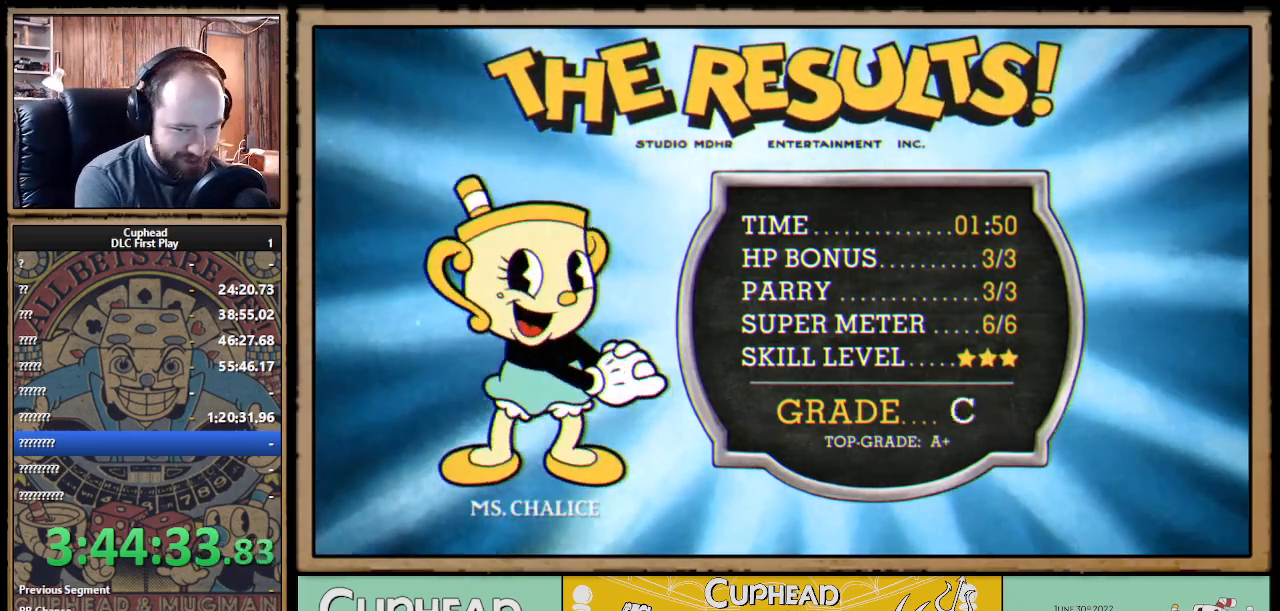
{"buttons": [], "left_stick": "center", "right_stick": "center", "events": [[233, "A", "down"], [500, "A", "up"]]}
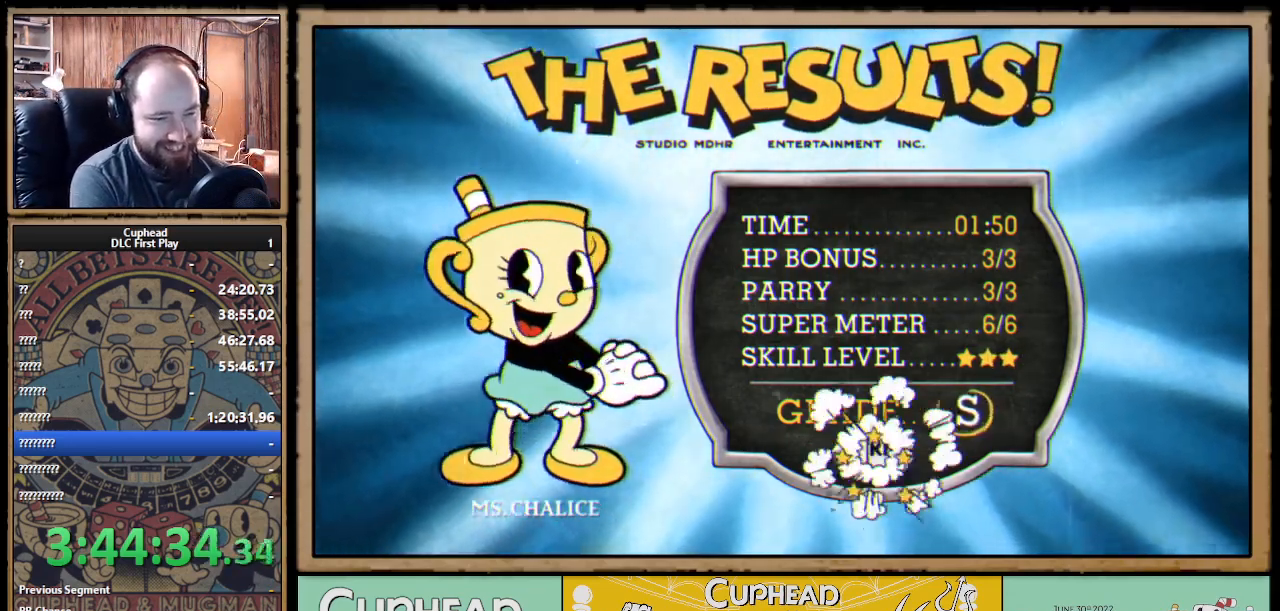
{"buttons": ["A"], "left_stick": "center", "right_stick": "center", "events": [[400, "A", "down"]]}
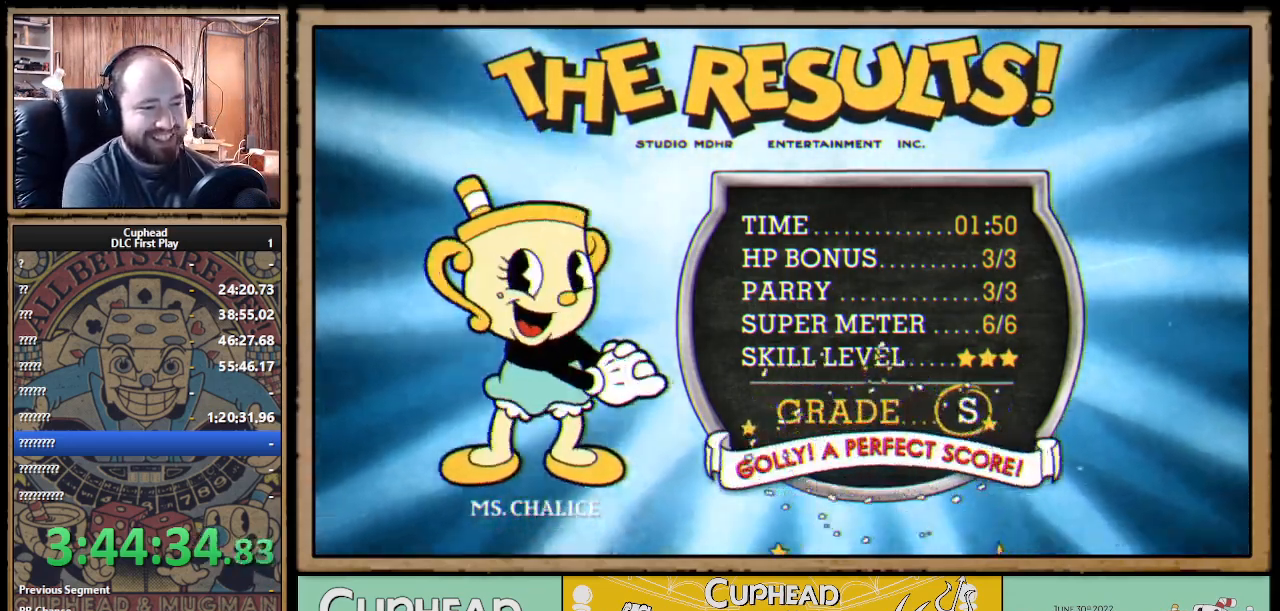
{"buttons": ["A"], "left_stick": "center", "right_stick": "center", "events": [[150, "A", "up"], [350, "A", "down"]]}
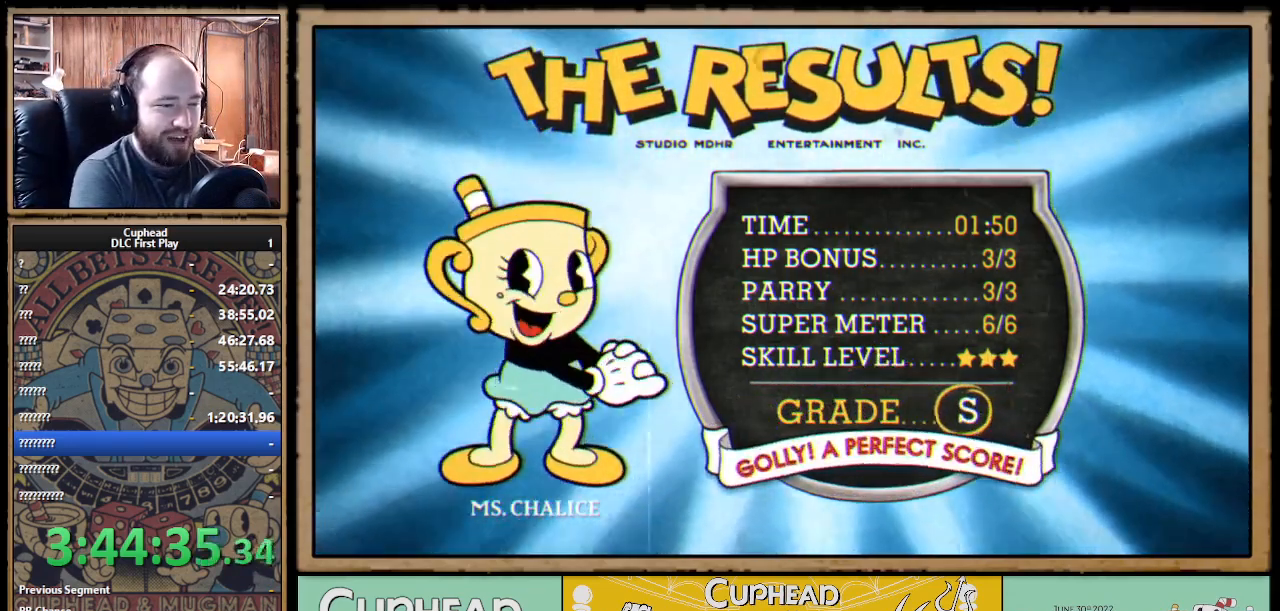
{"buttons": [], "left_stick": "center", "right_stick": "center", "events": [[67, "A", "up"], [233, "A", "down"], [400, "A", "up"]]}
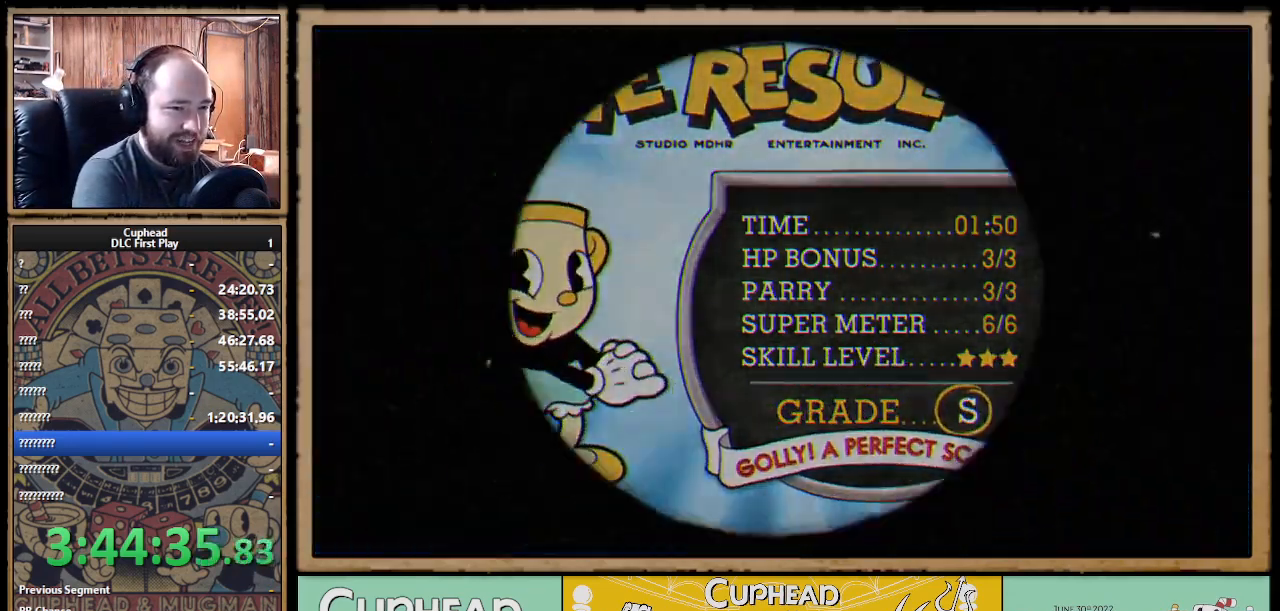
{"buttons": ["A"], "left_stick": "center", "right_stick": "center", "events": [[67, "A", "down"]]}
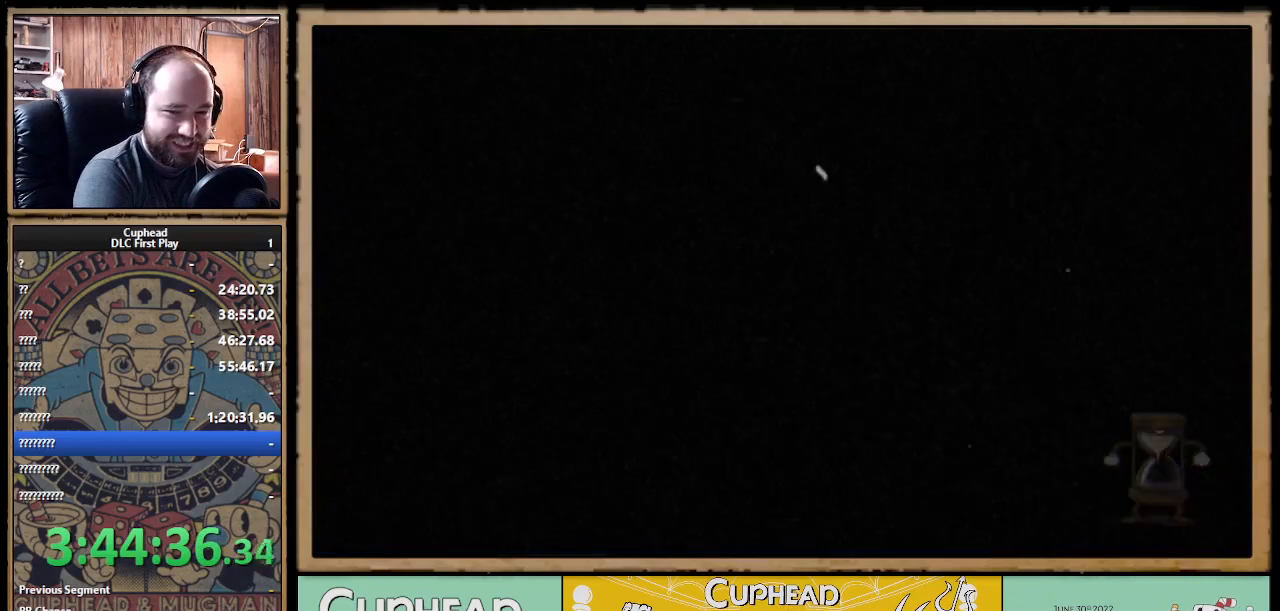
{"buttons": [], "left_stick": "center", "right_stick": "center", "events": [[367, "A", "up"]]}
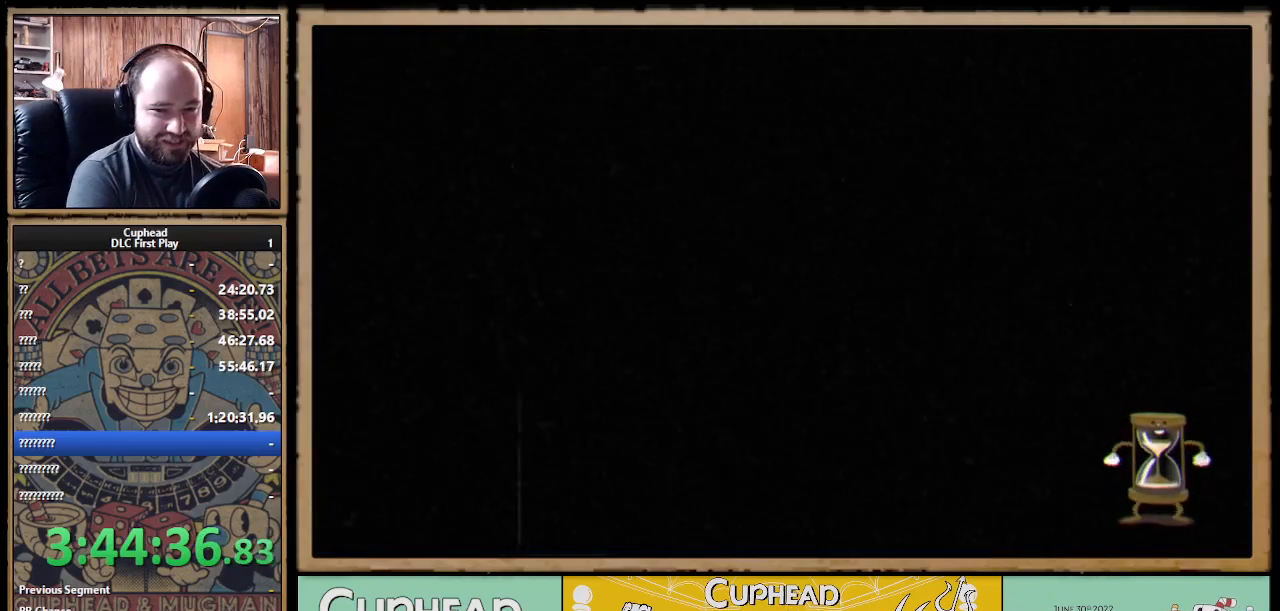
{"buttons": [], "left_stick": "center", "right_stick": "center", "events": []}
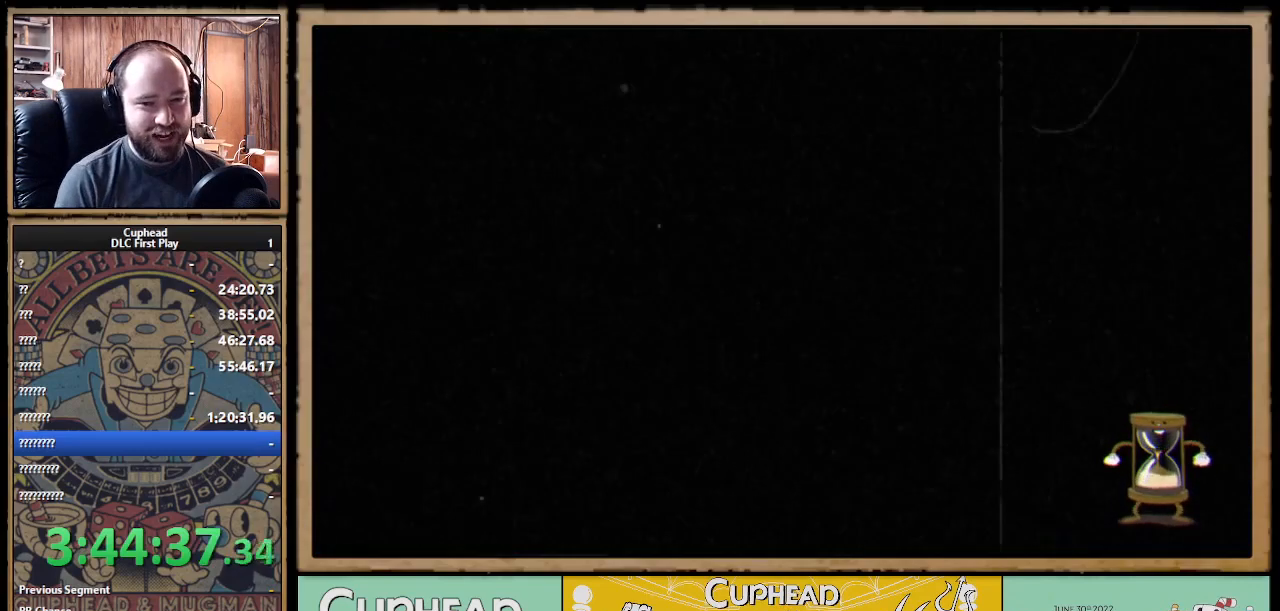
{"buttons": [], "left_stick": "center", "right_stick": "center", "events": []}
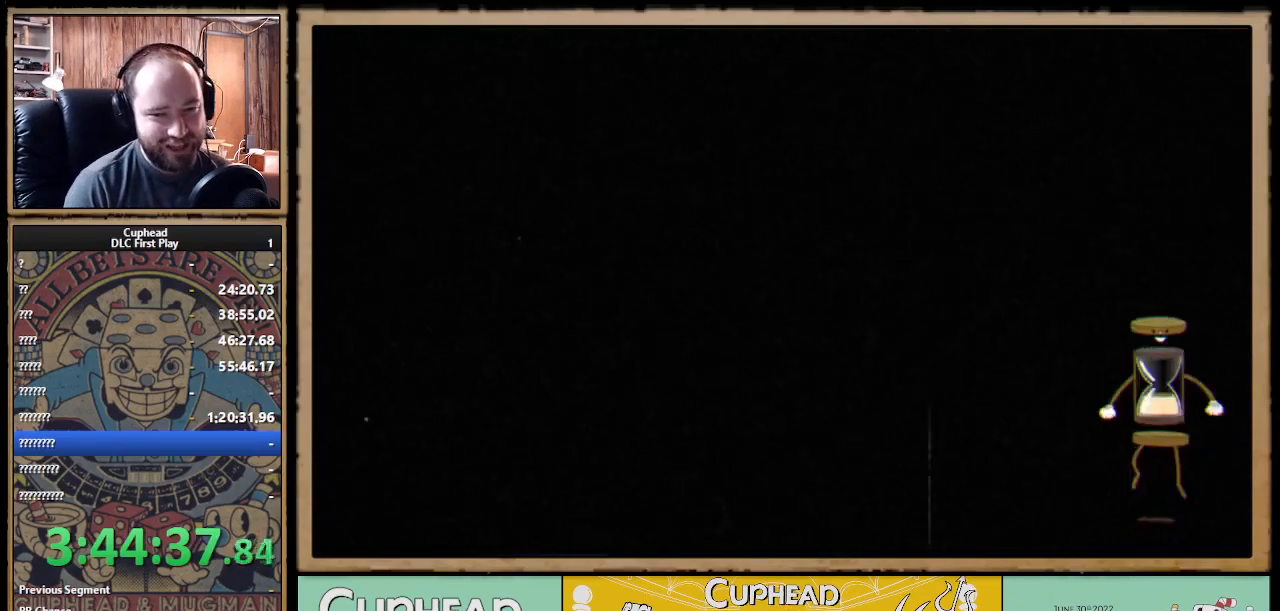
{"buttons": [], "left_stick": "center", "right_stick": "center", "events": []}
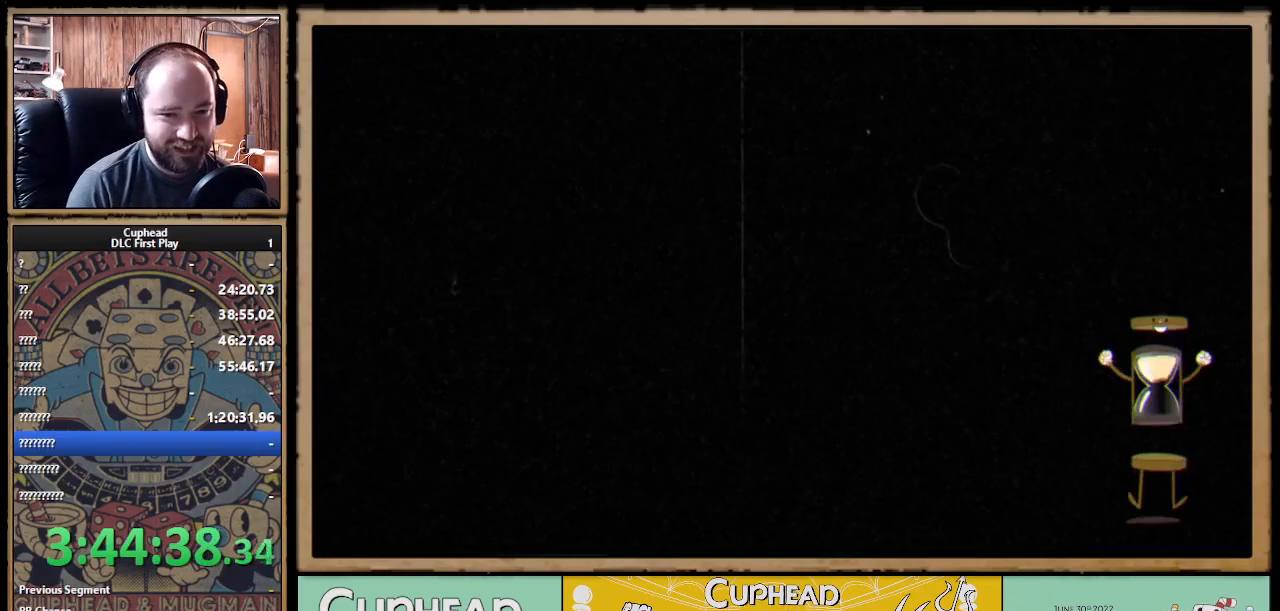
{"buttons": [], "left_stick": "center", "right_stick": "center", "events": []}
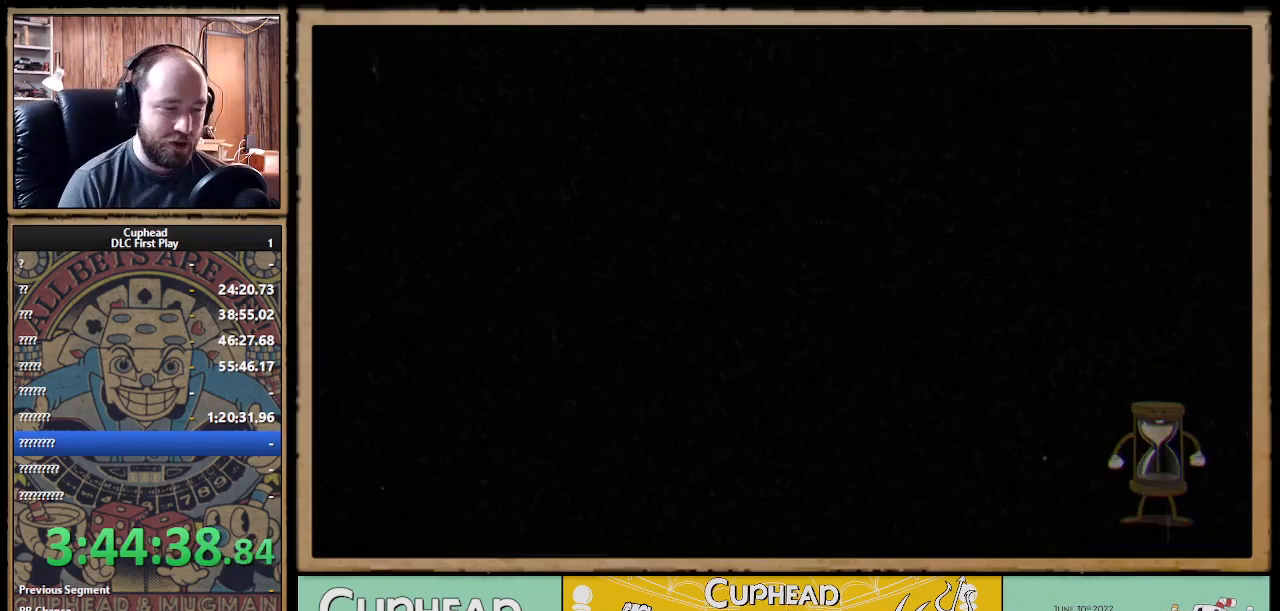
{"buttons": [], "left_stick": "center", "right_stick": "center", "events": []}
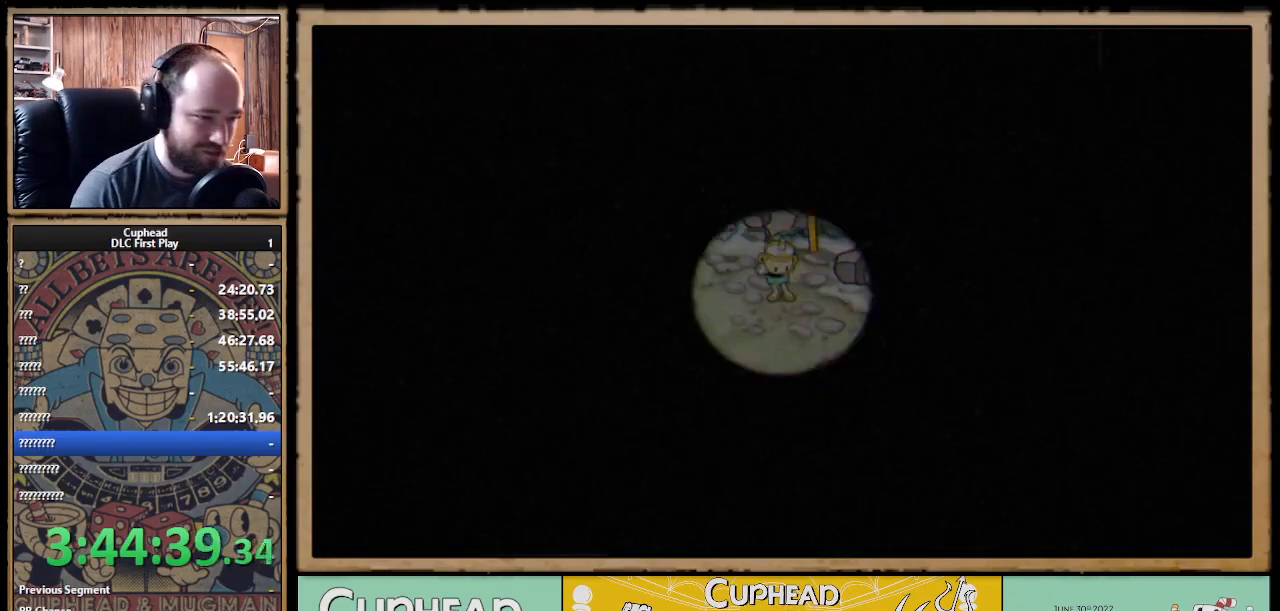
{"buttons": [], "left_stick": "center", "right_stick": "center", "events": []}
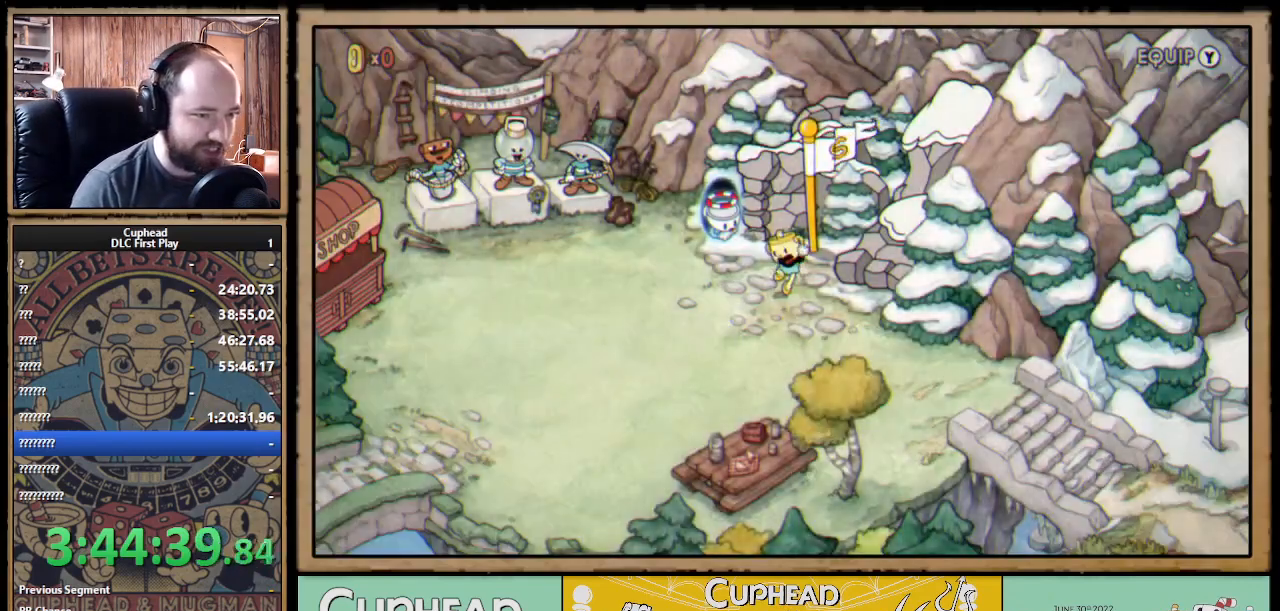
{"buttons": [], "left_stick": "center", "right_stick": "center", "events": [[33, "DPAD_LEFT", "down"], [83, "DPAD_DOWN", "down"], [367, "DPAD_DOWN", "up"], [400, "DPAD_LEFT", "up"]]}
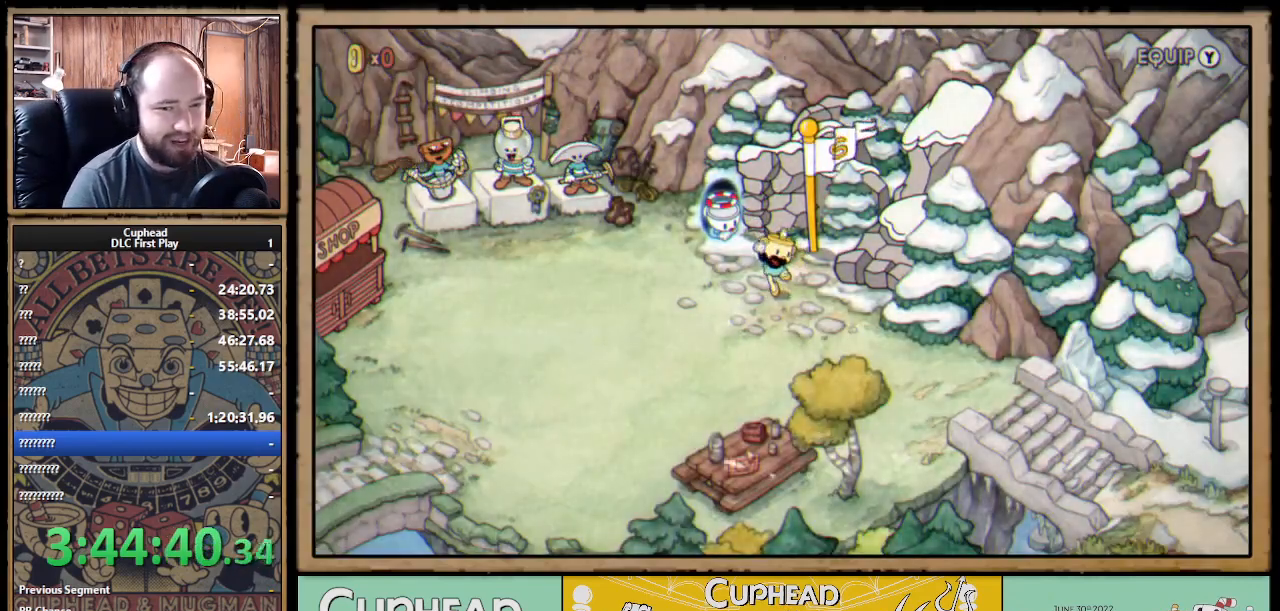
{"buttons": ["Y"], "left_stick": "center", "right_stick": "center", "events": [[500, "Y", "down"]]}
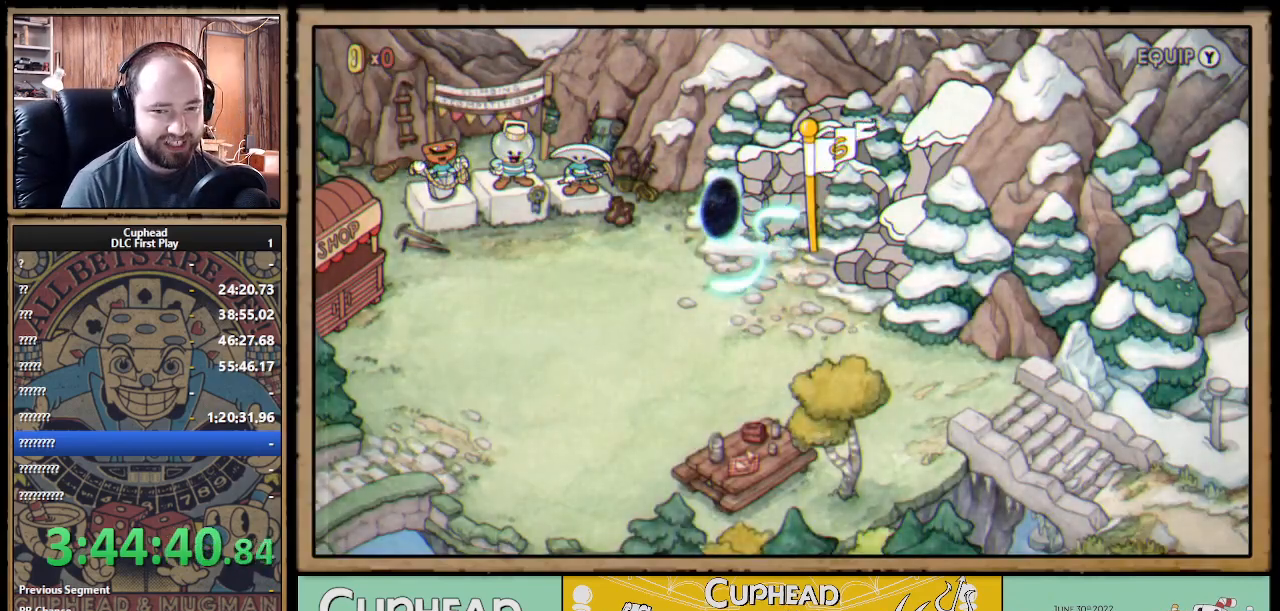
{"buttons": [], "left_stick": "center", "right_stick": "center", "events": [[133, "Y", "up"]]}
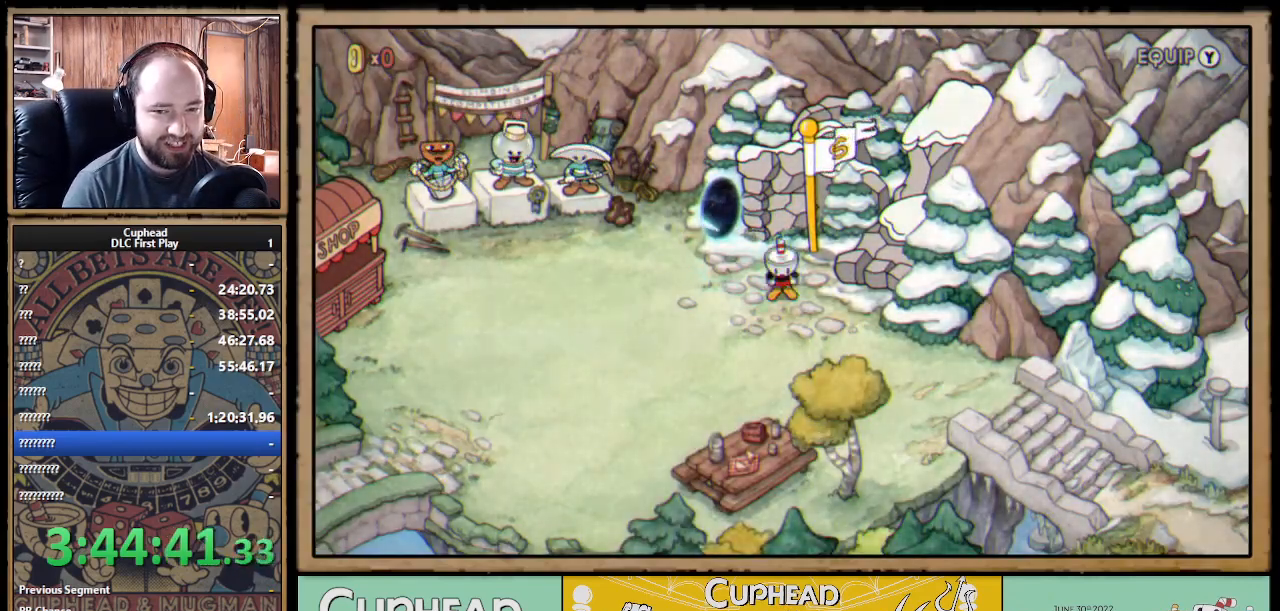
{"buttons": [], "left_stick": "center", "right_stick": "center", "events": []}
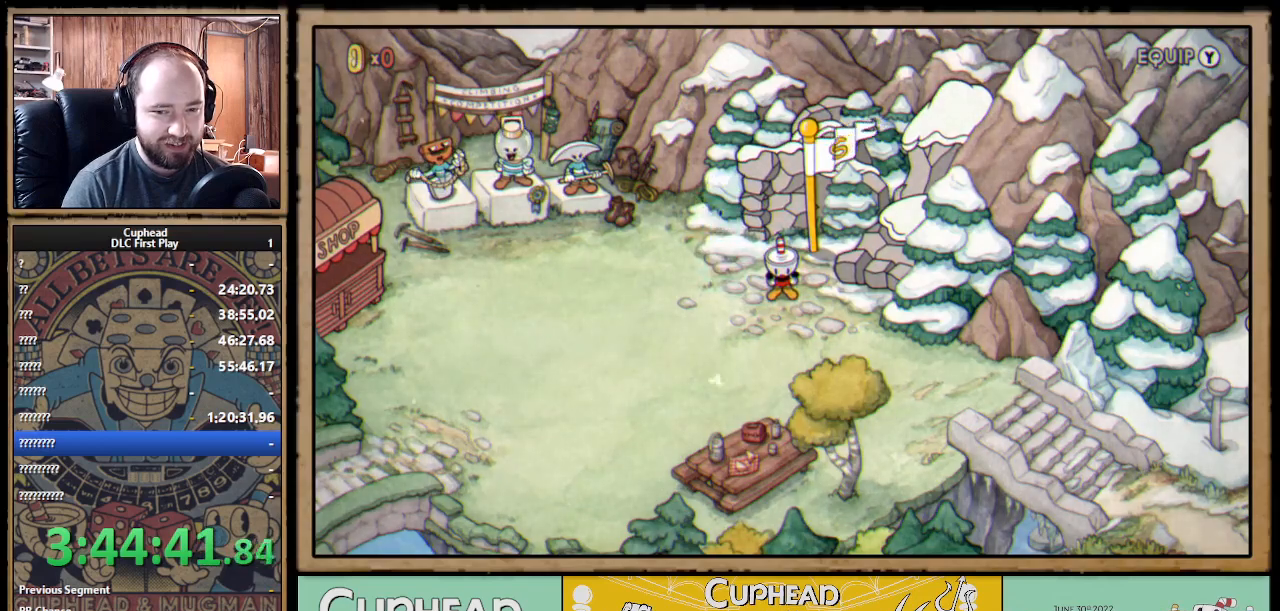
{"buttons": [], "left_stick": "center", "right_stick": "center", "events": []}
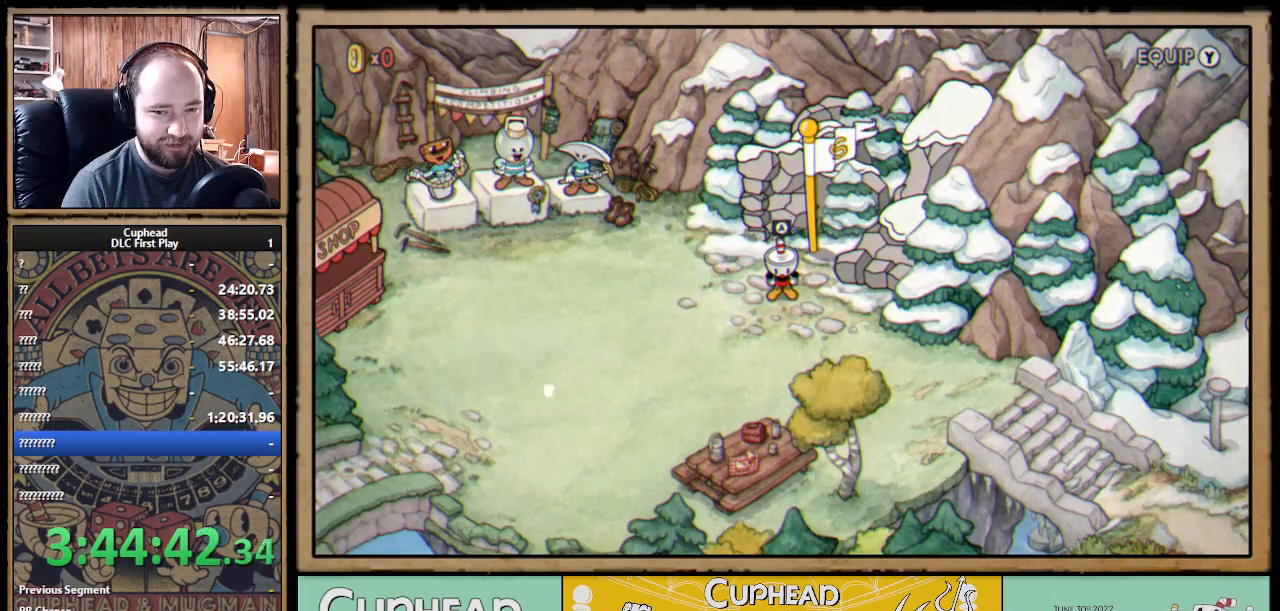
{"buttons": [], "left_stick": "center", "right_stick": "center", "events": []}
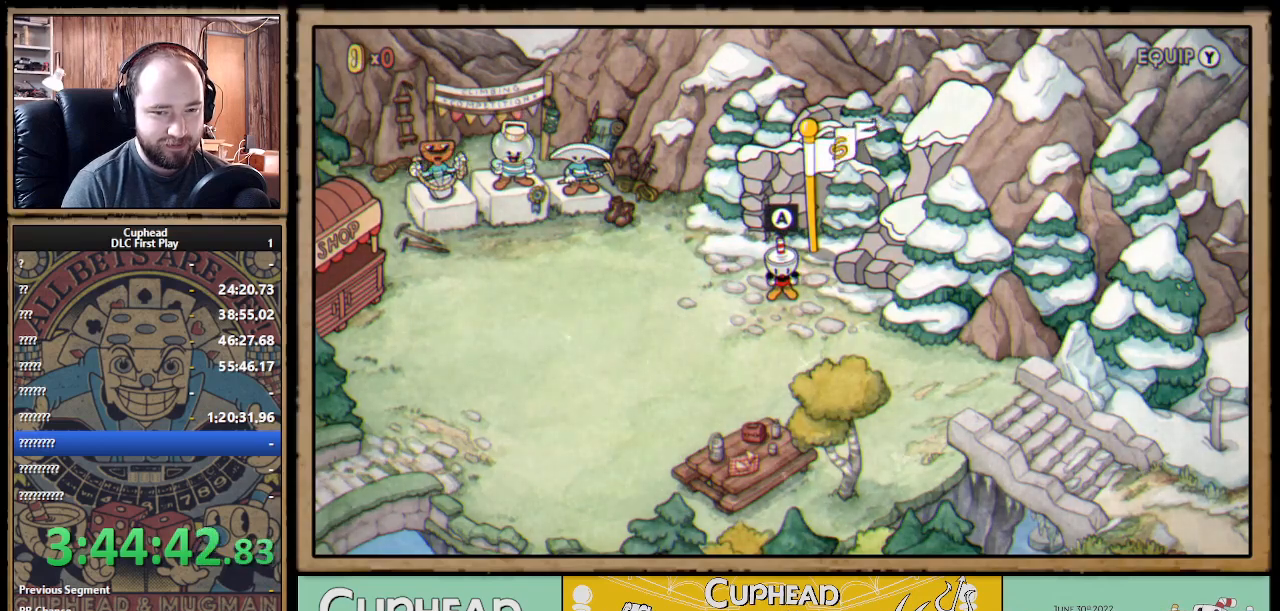
{"buttons": [], "left_stick": "center", "right_stick": "center", "events": [[150, "Y", "down"], [267, "Y", "up"]]}
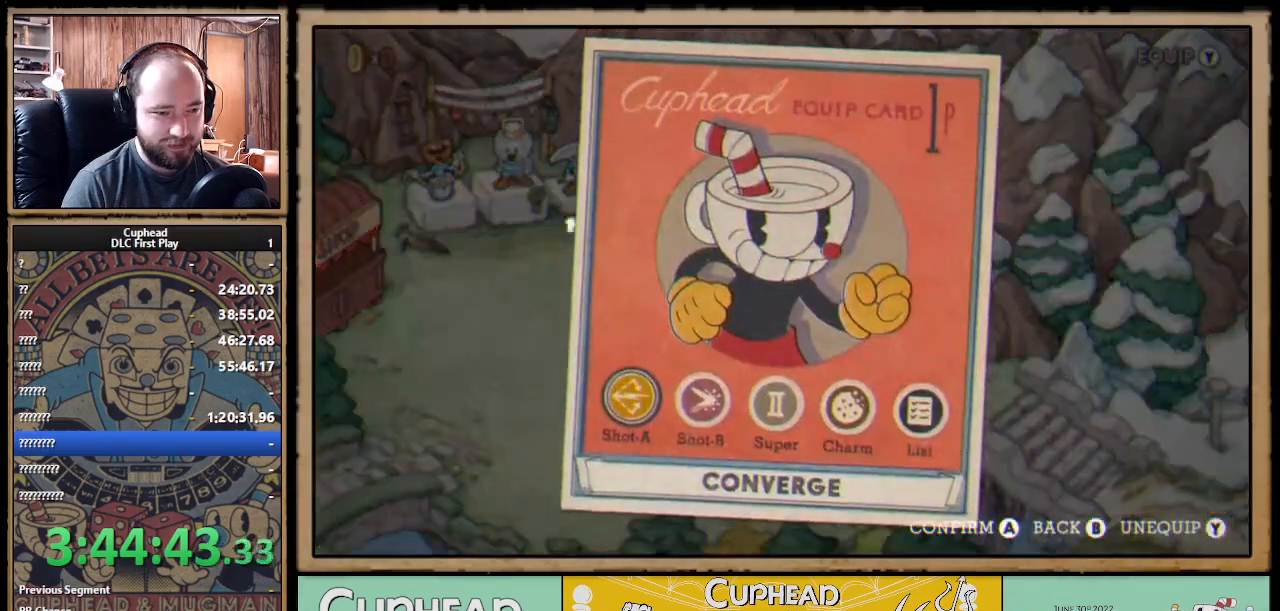
{"buttons": ["DPAD_RIGHT"], "left_stick": "center", "right_stick": "center", "events": [[133, "DPAD_RIGHT", "down"], [217, "DPAD_RIGHT", "up"], [300, "DPAD_RIGHT", "down"], [383, "DPAD_RIGHT", "up"], [433, "DPAD_RIGHT", "down"]]}
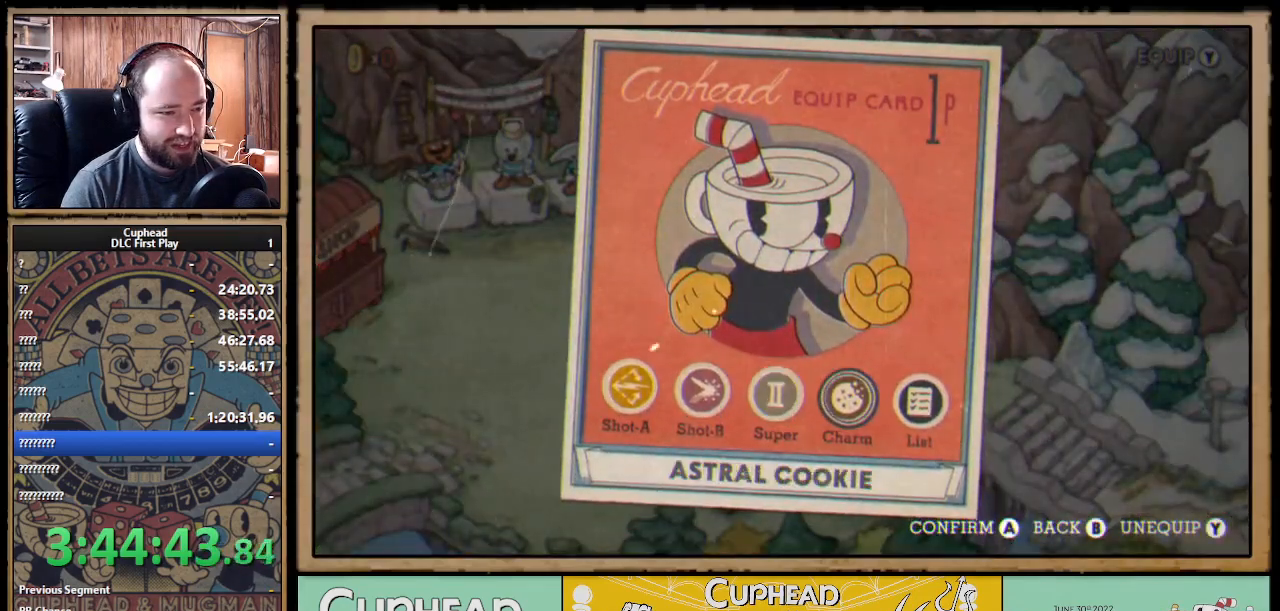
{"buttons": [], "left_stick": "center", "right_stick": "center", "events": [[17, "DPAD_RIGHT", "up"], [50, "A", "down"], [133, "A", "up"]]}
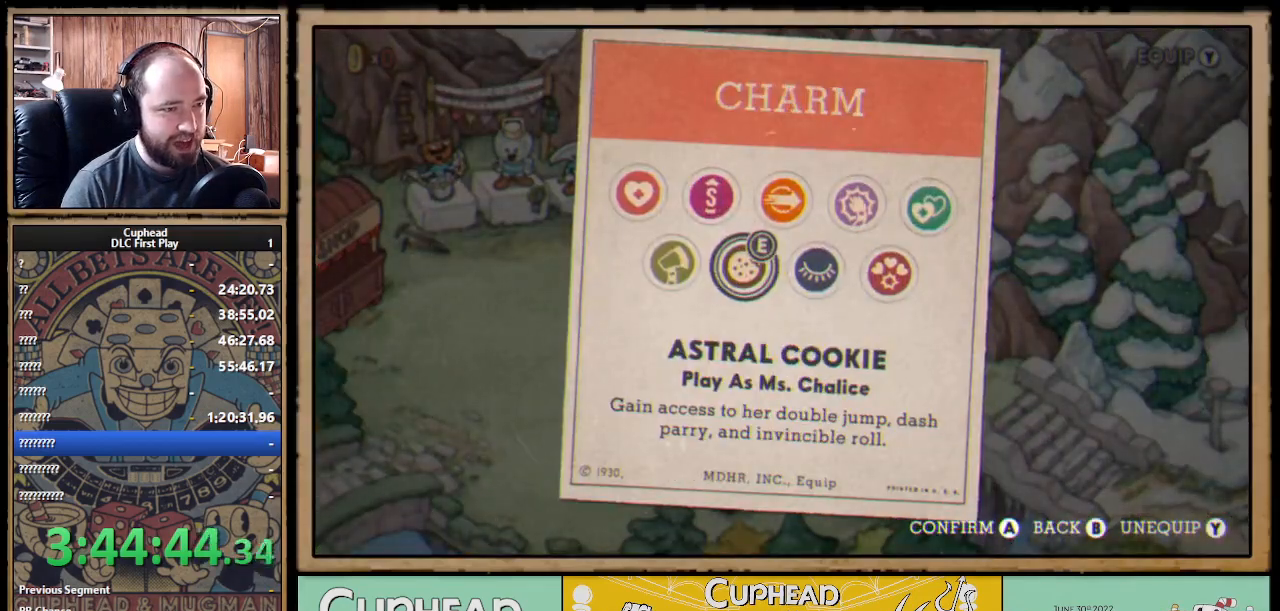
{"buttons": [], "left_stick": "center", "right_stick": "center", "events": [[183, "B", "down"], [317, "B", "up"]]}
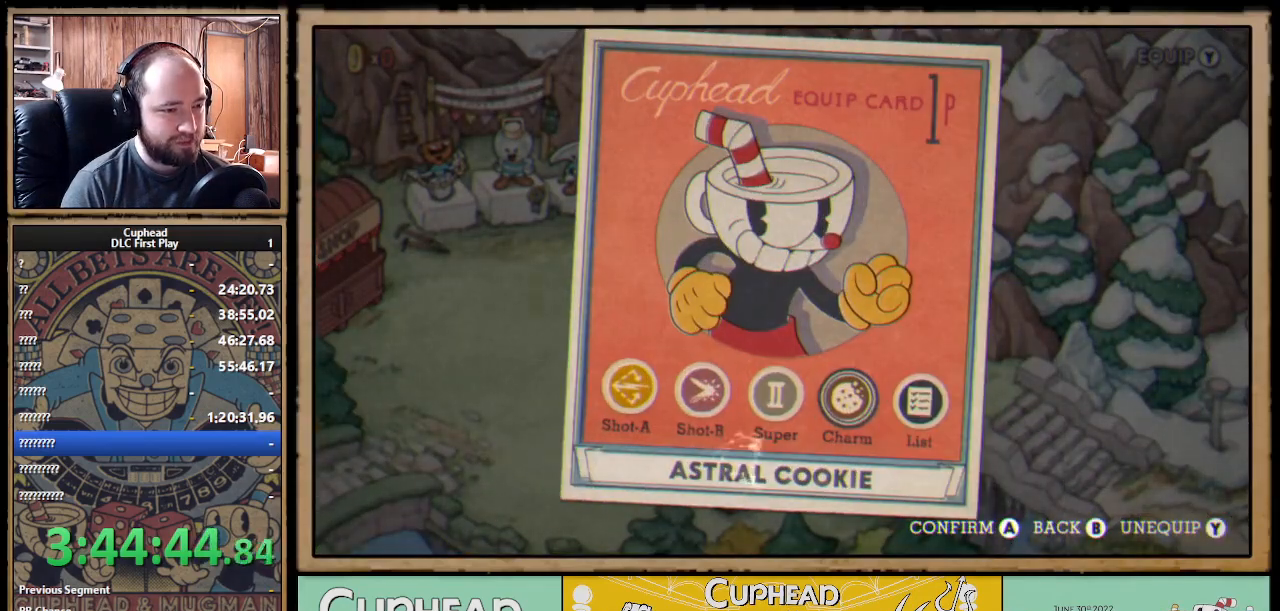
{"buttons": ["A"], "left_stick": "center", "right_stick": "center", "events": [[400, "DPAD_RIGHT", "down"], [483, "DPAD_RIGHT", "up"], [500, "A", "down"]]}
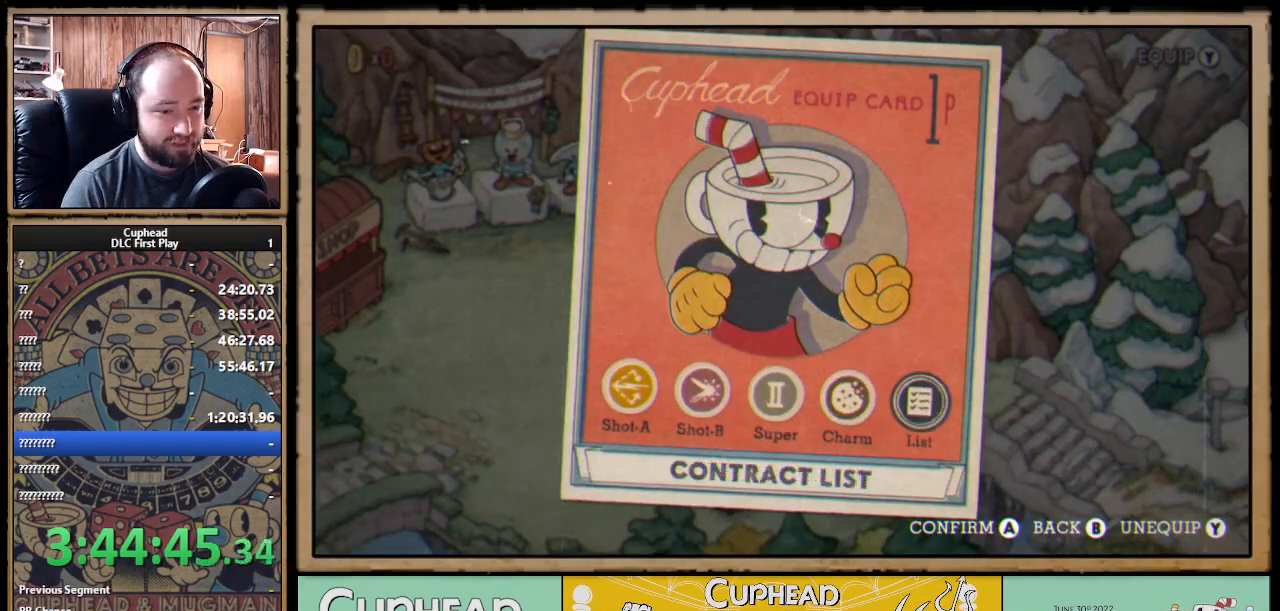
{"buttons": [], "left_stick": "center", "right_stick": "center", "events": [[67, "A", "up"]]}
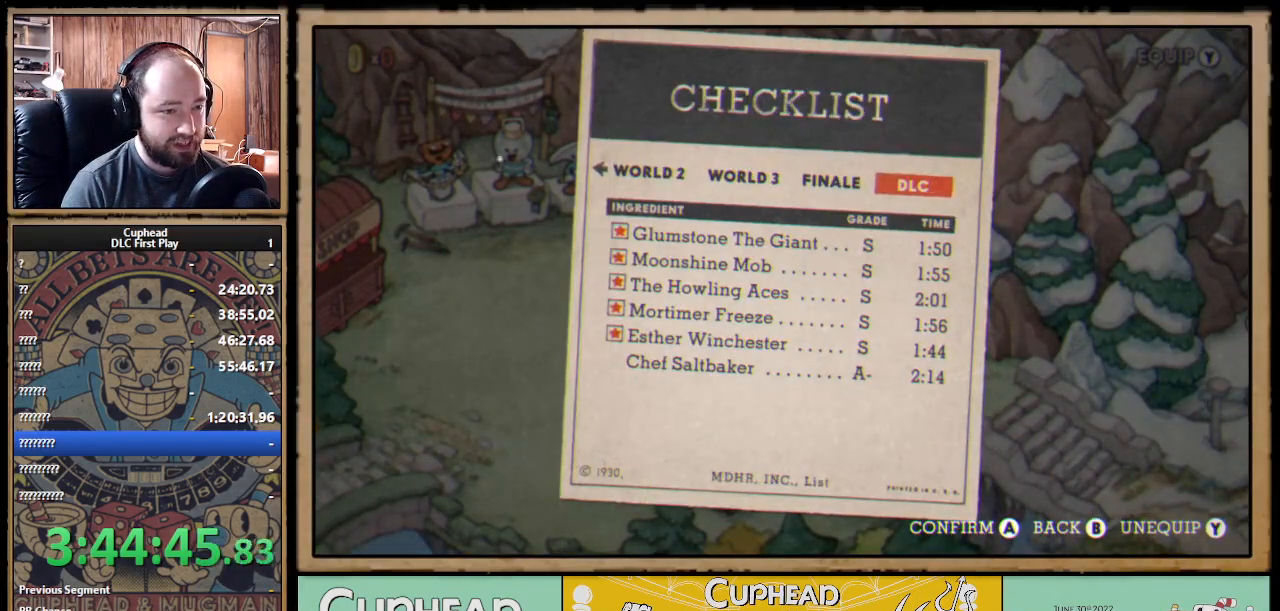
{"buttons": [], "left_stick": "center", "right_stick": "center", "events": []}
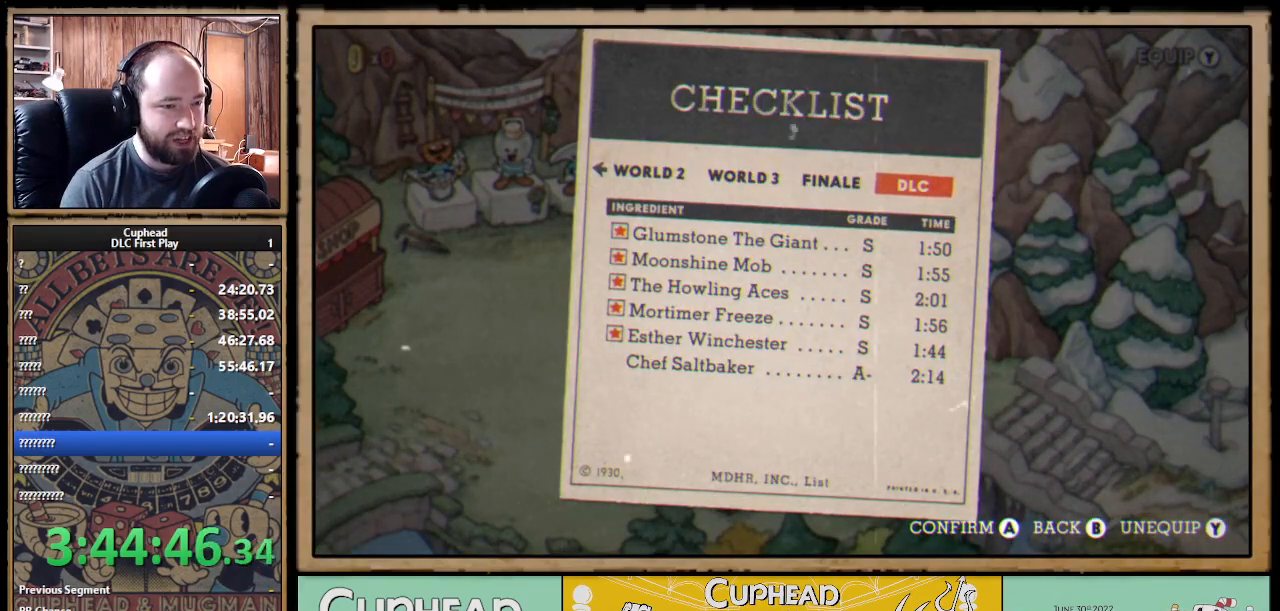
{"buttons": [], "left_stick": "center", "right_stick": "center", "events": []}